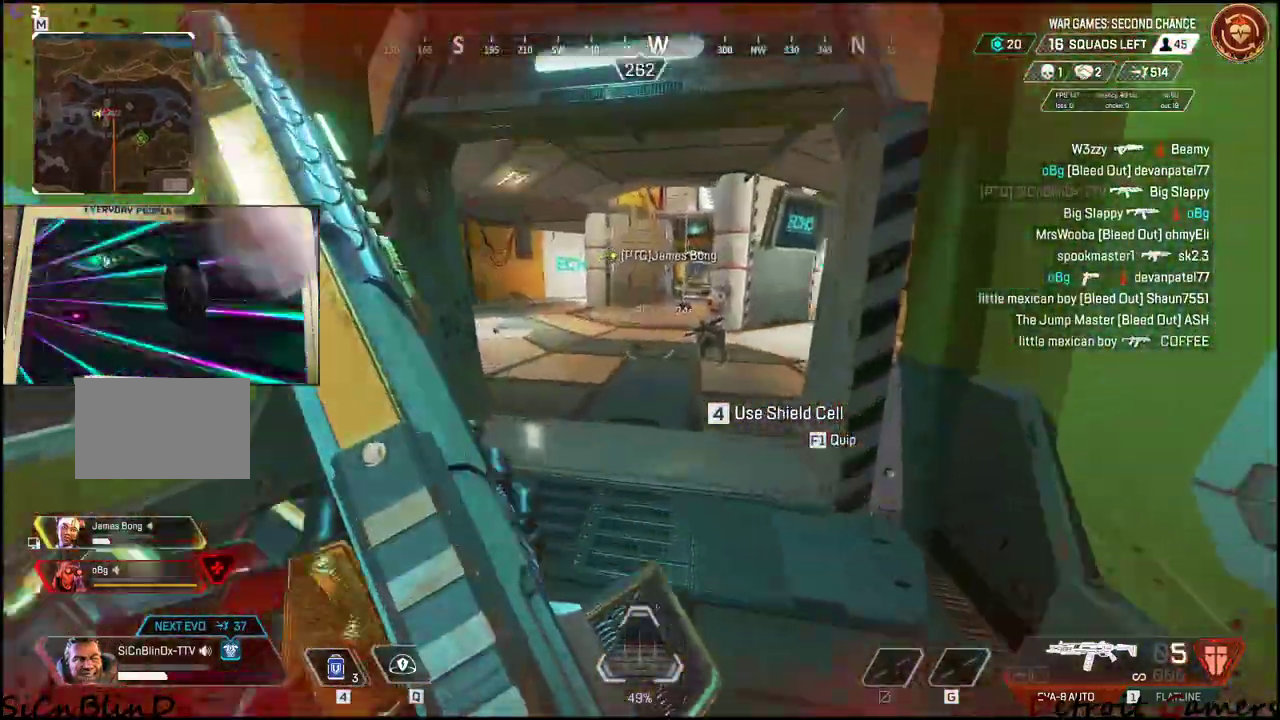
Gameplay with keyboard and mouse; each line is a JSON object with the keys held at the frame after it. "events" lists presses ("down") and releases ("up") of "1", "2", "3", "4", "5", "a", "alt", "c", "caps_lock", "ctrl", "d", "e", "f", "g", "q", "r", "s", "shift", "space", "t", "tab", "v", "w", "x" and "z" between this image and that frame as [ms after this image, input, new state], when the widget could be followed in between. No other keys are recorded. Mouse buttons are not recorded. Not read: mouse_move.
{"keys": ["d", "shift", "w"], "events": [[500, "d", "down"]]}
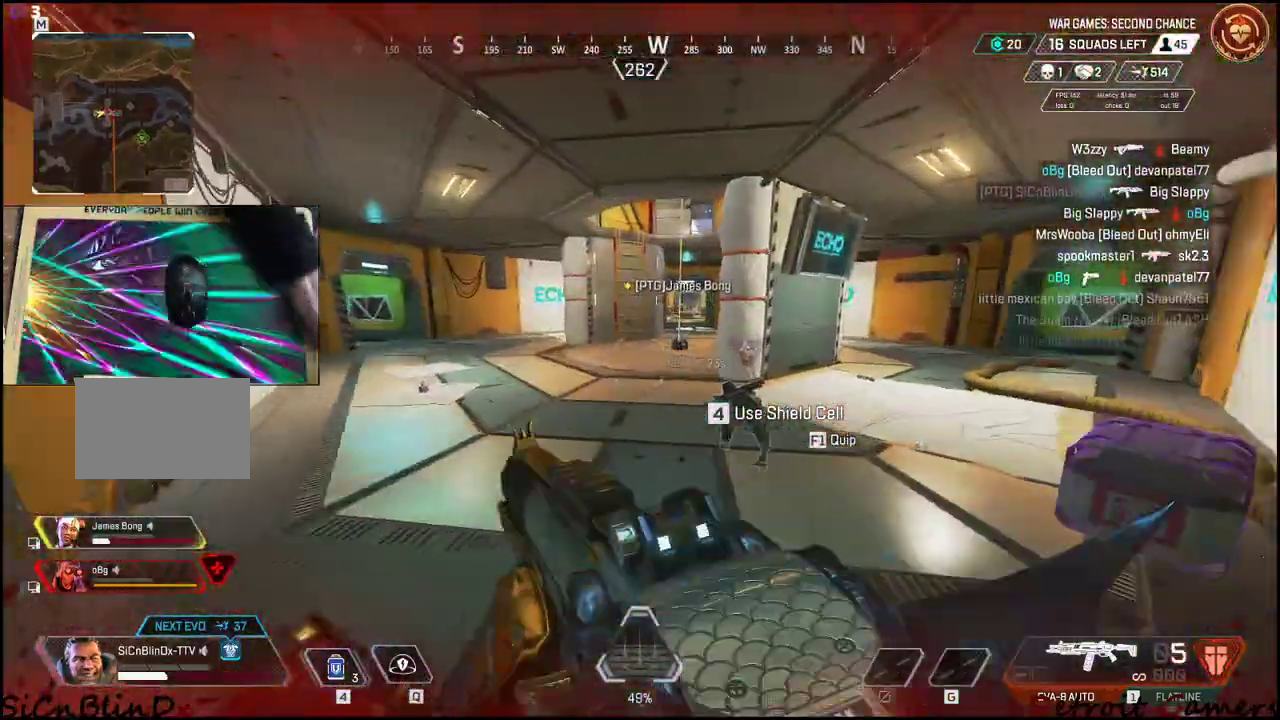
{"keys": ["e", "shift", "w"], "events": [[233, "d", "up"], [416, "e", "down"]]}
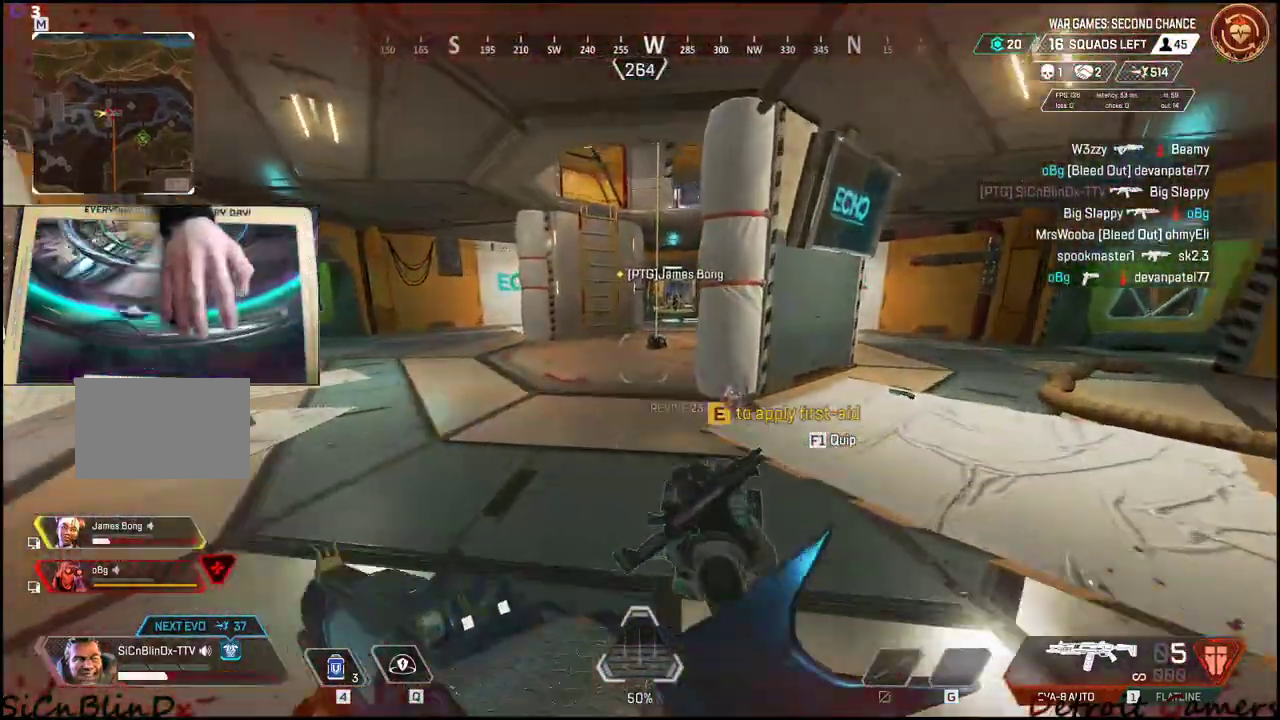
{"keys": ["e"], "events": [[116, "shift", "up"], [150, "w", "up"]]}
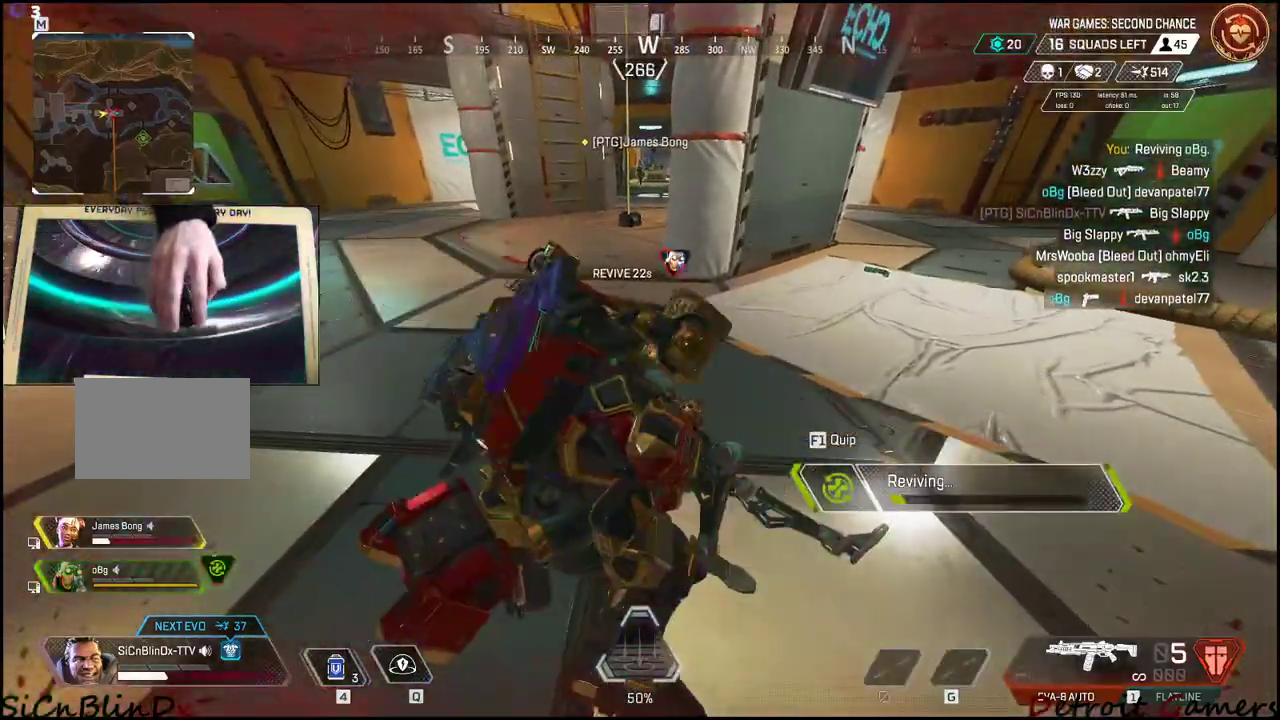
{"keys": ["e"], "events": []}
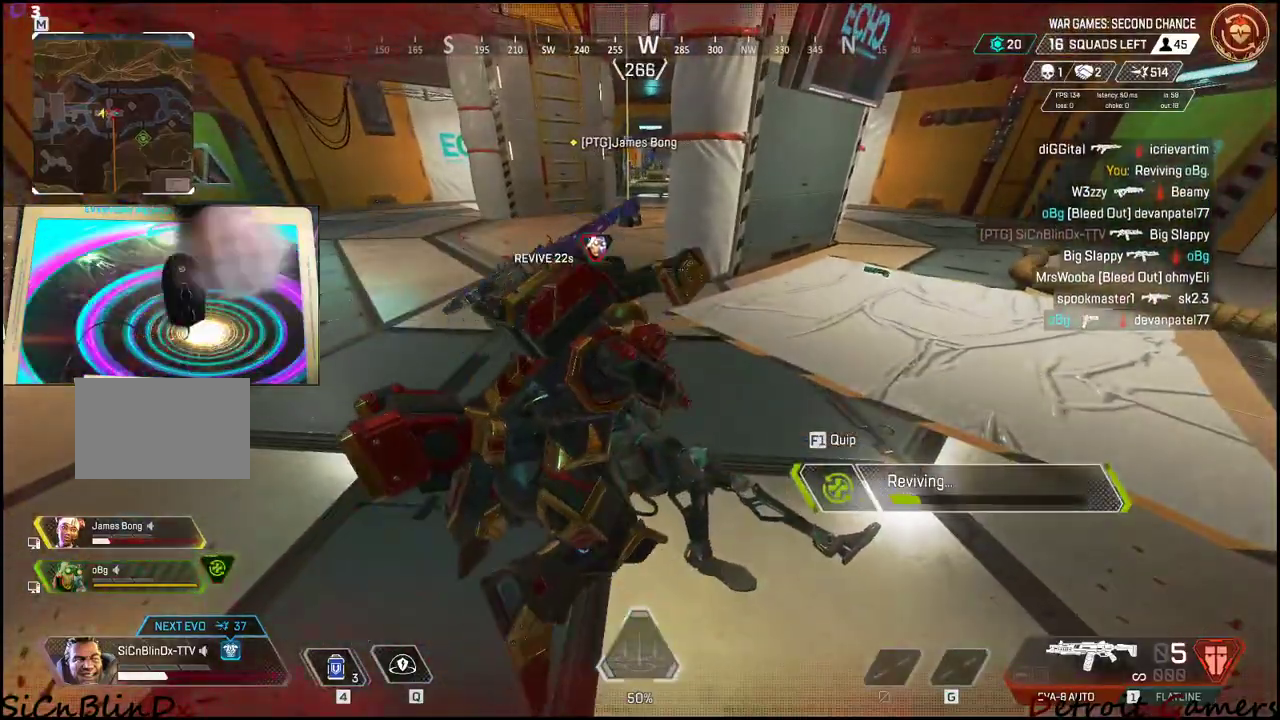
{"keys": ["e"], "events": []}
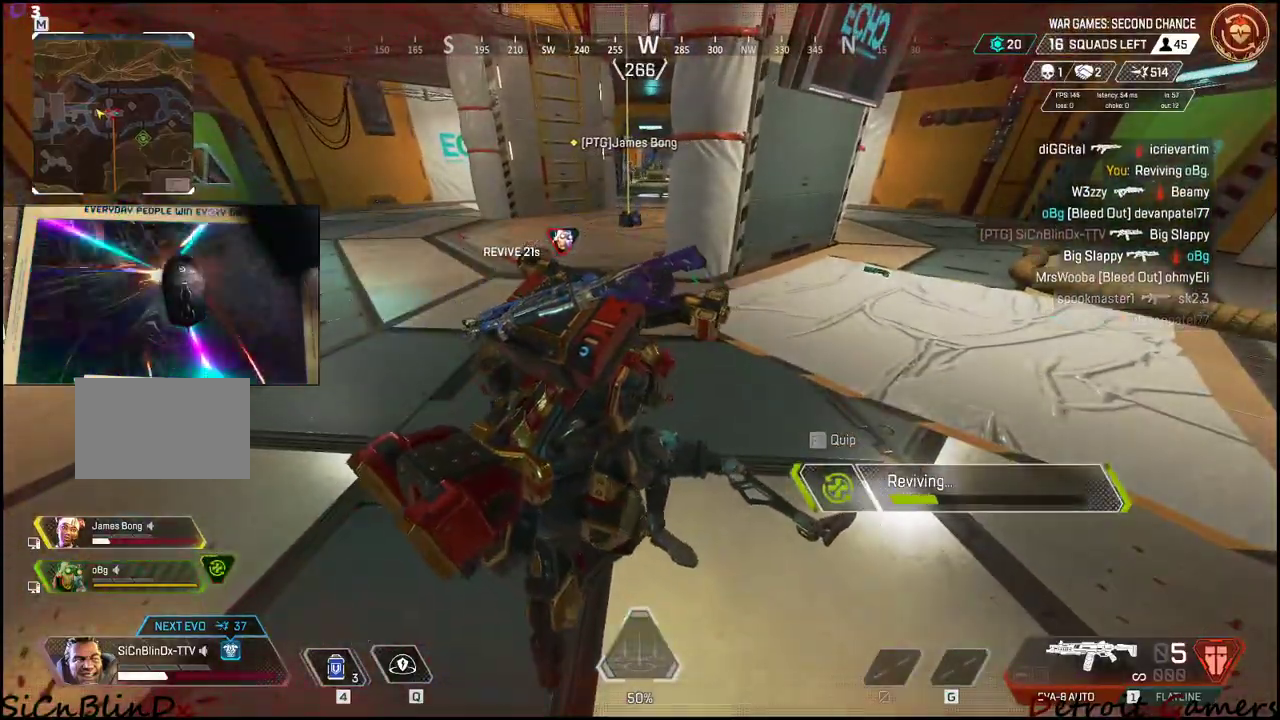
{"keys": ["e"], "events": []}
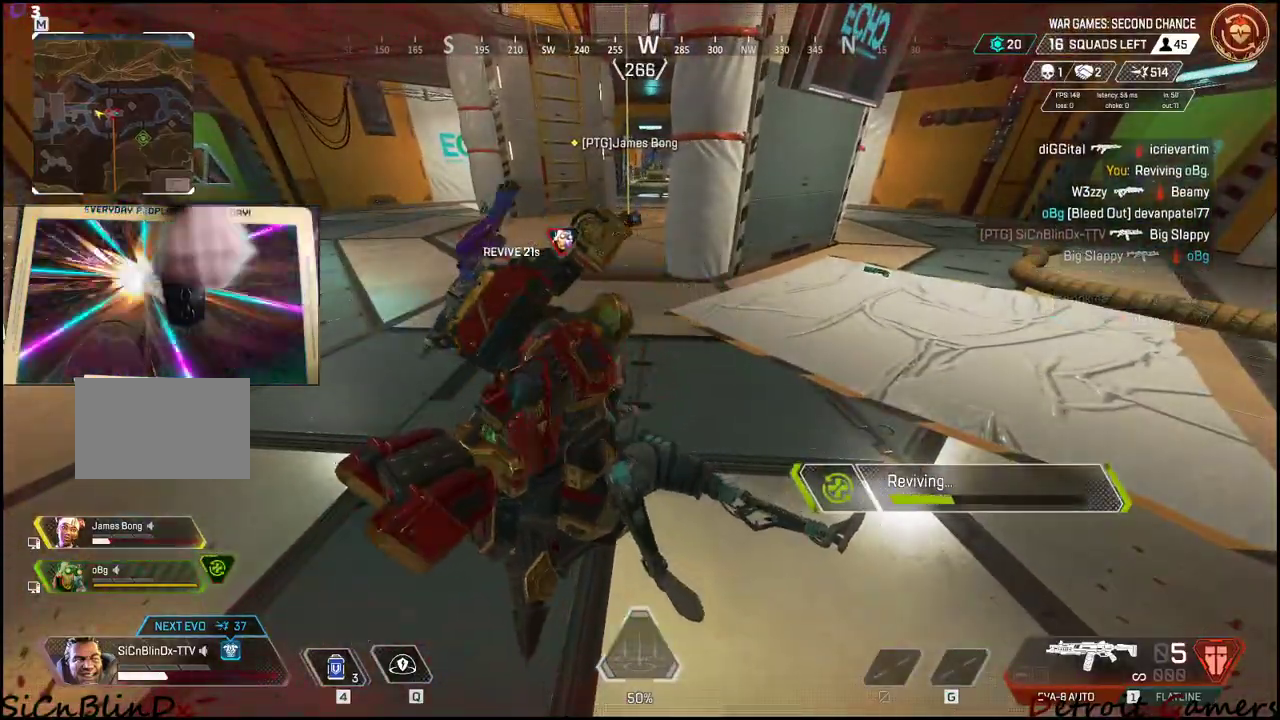
{"keys": [], "events": [[116, "e", "up"], [300, "q", "down"], [400, "q", "up"]]}
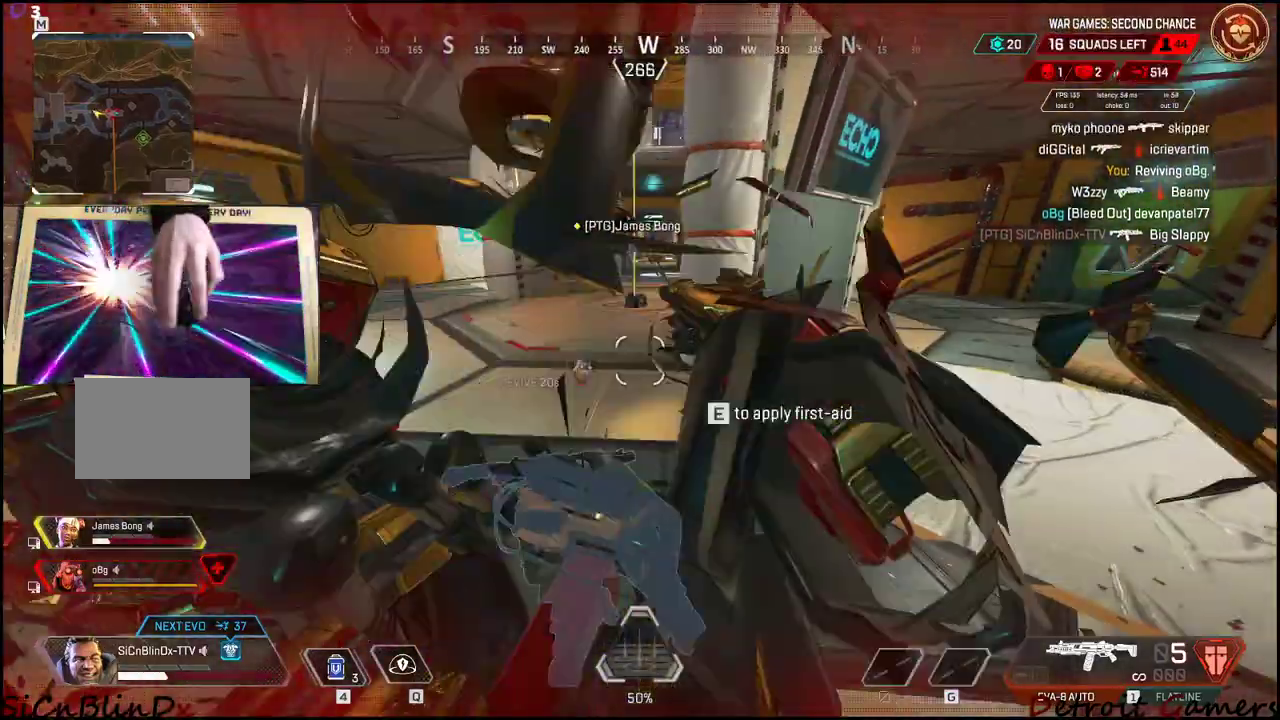
{"keys": [], "events": [[183, "s", "down"], [383, "q", "down"], [466, "q", "up"], [466, "s", "up"]]}
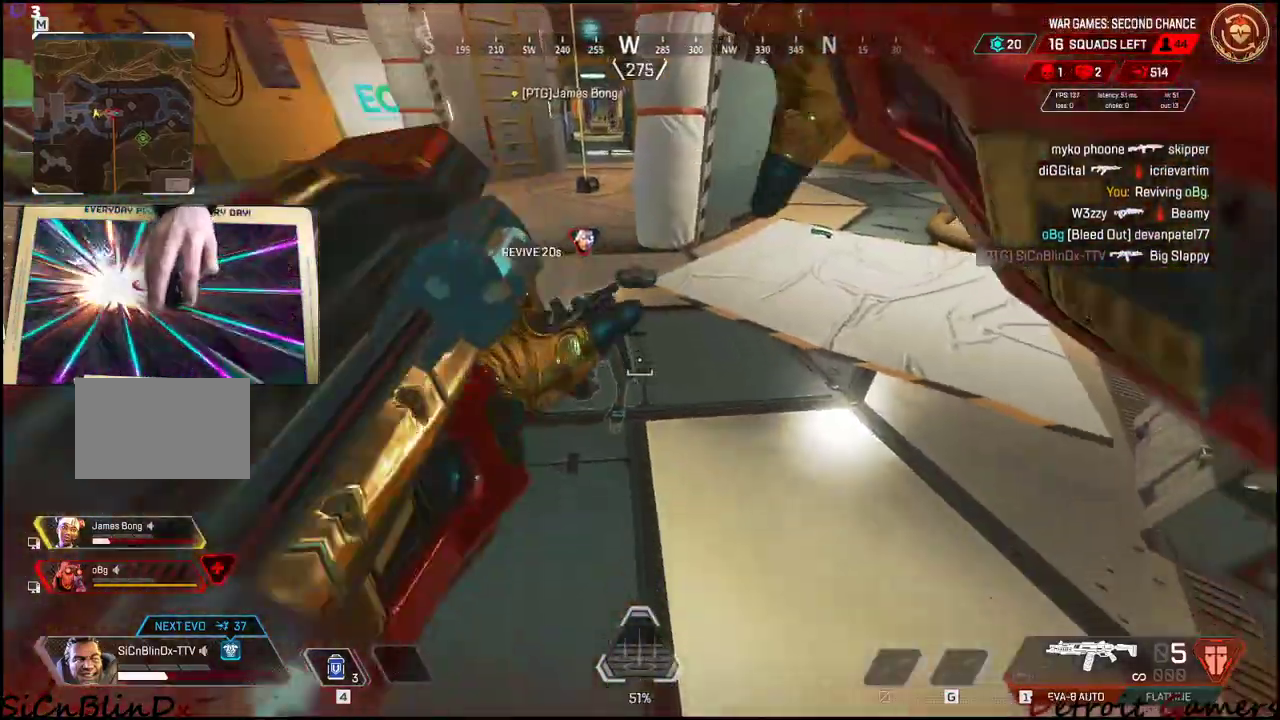
{"keys": ["e"], "events": [[116, "w", "down"], [300, "e", "down"], [400, "w", "up"]]}
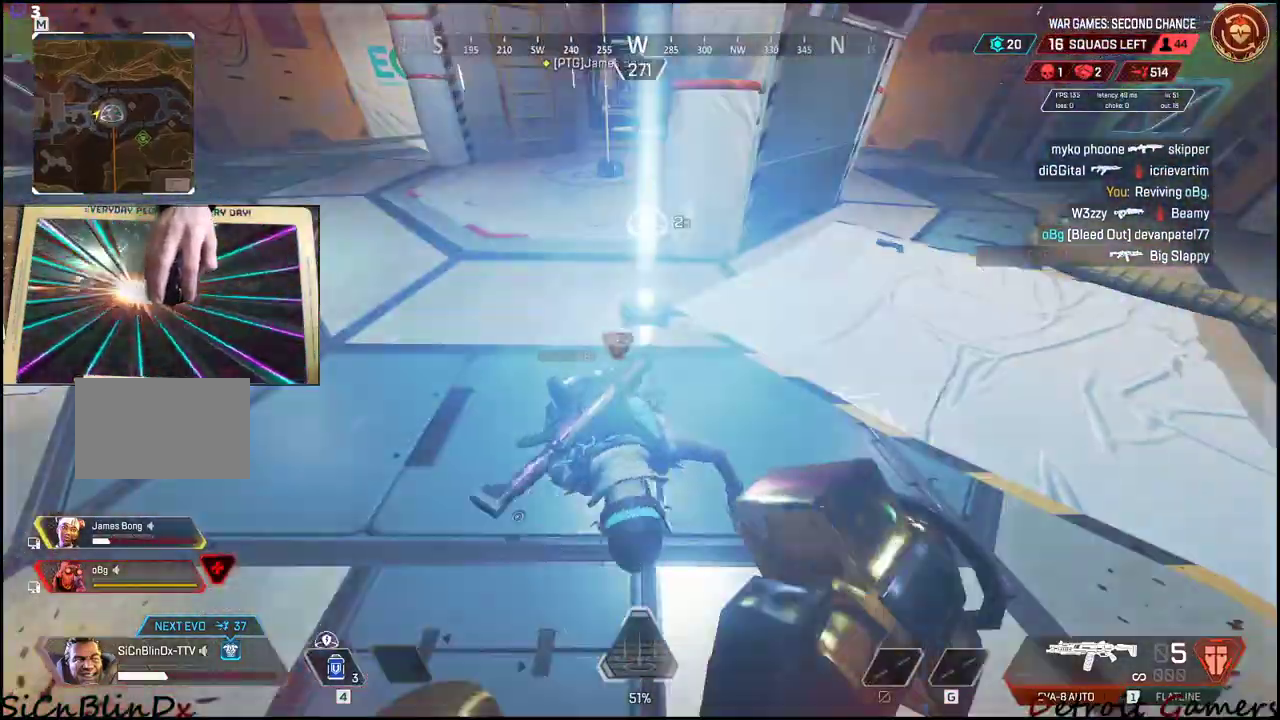
{"keys": ["e"], "events": []}
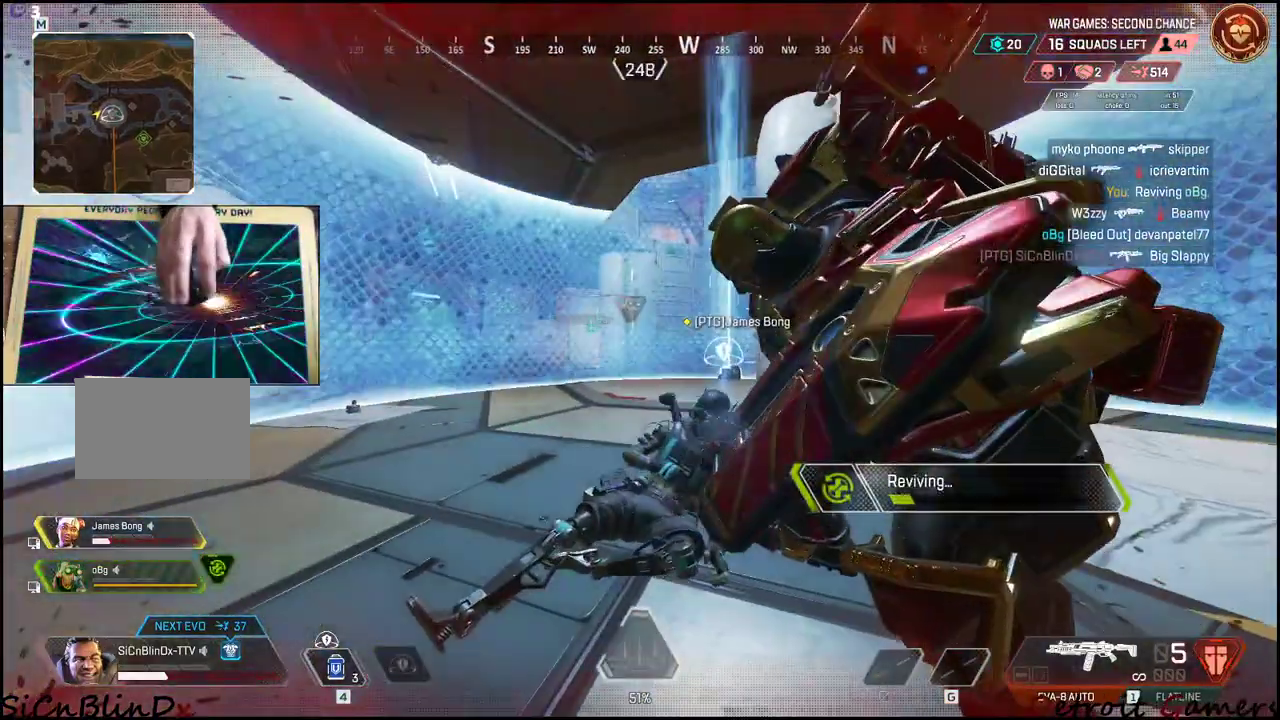
{"keys": ["e"], "events": []}
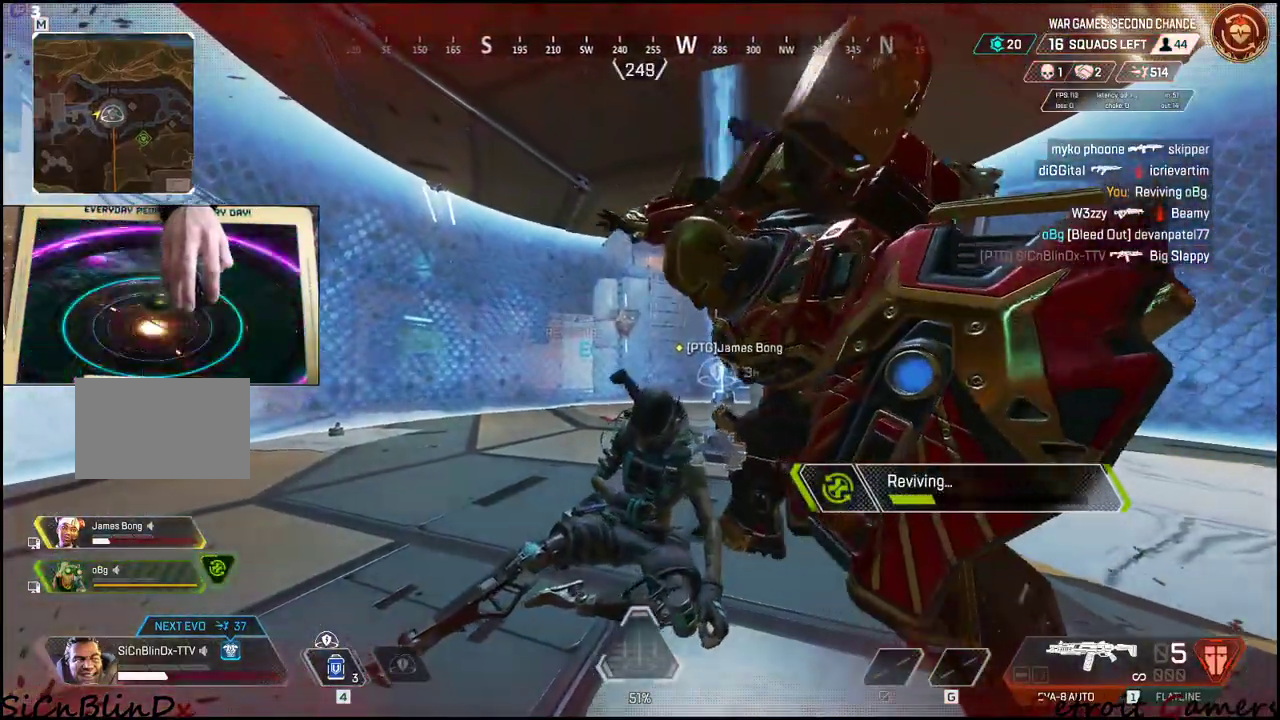
{"keys": ["e"], "events": []}
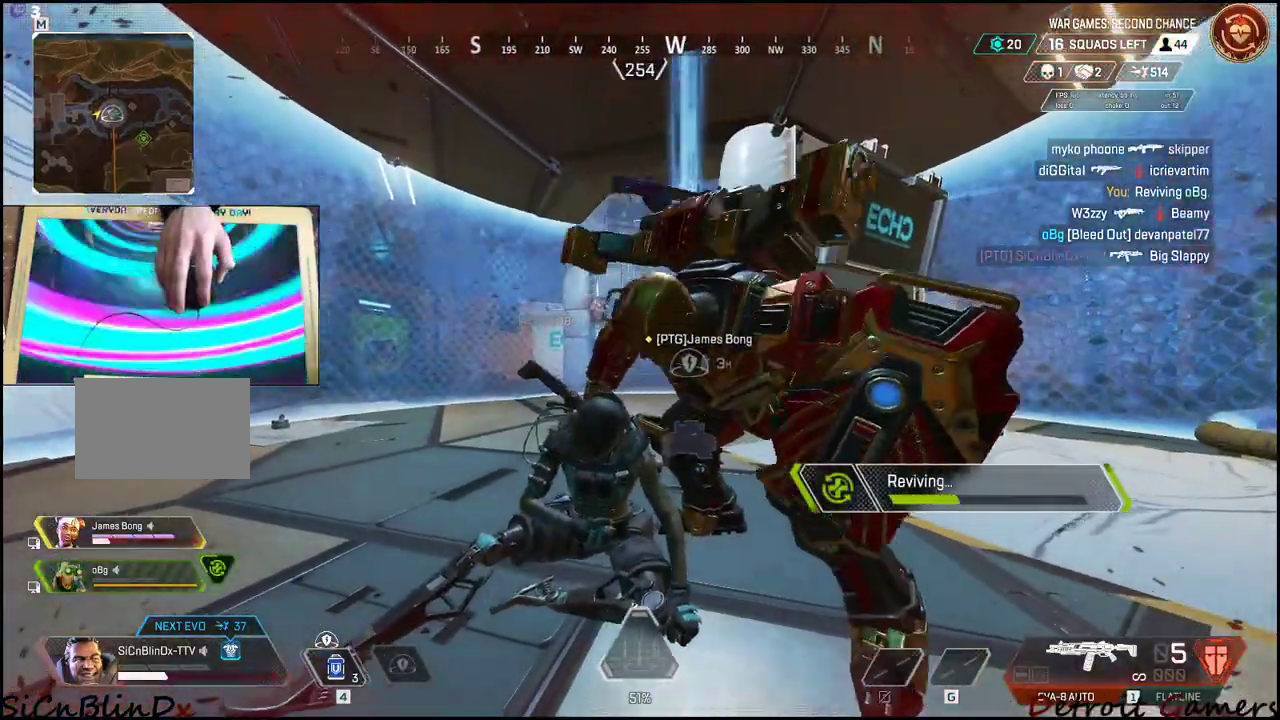
{"keys": ["e"], "events": []}
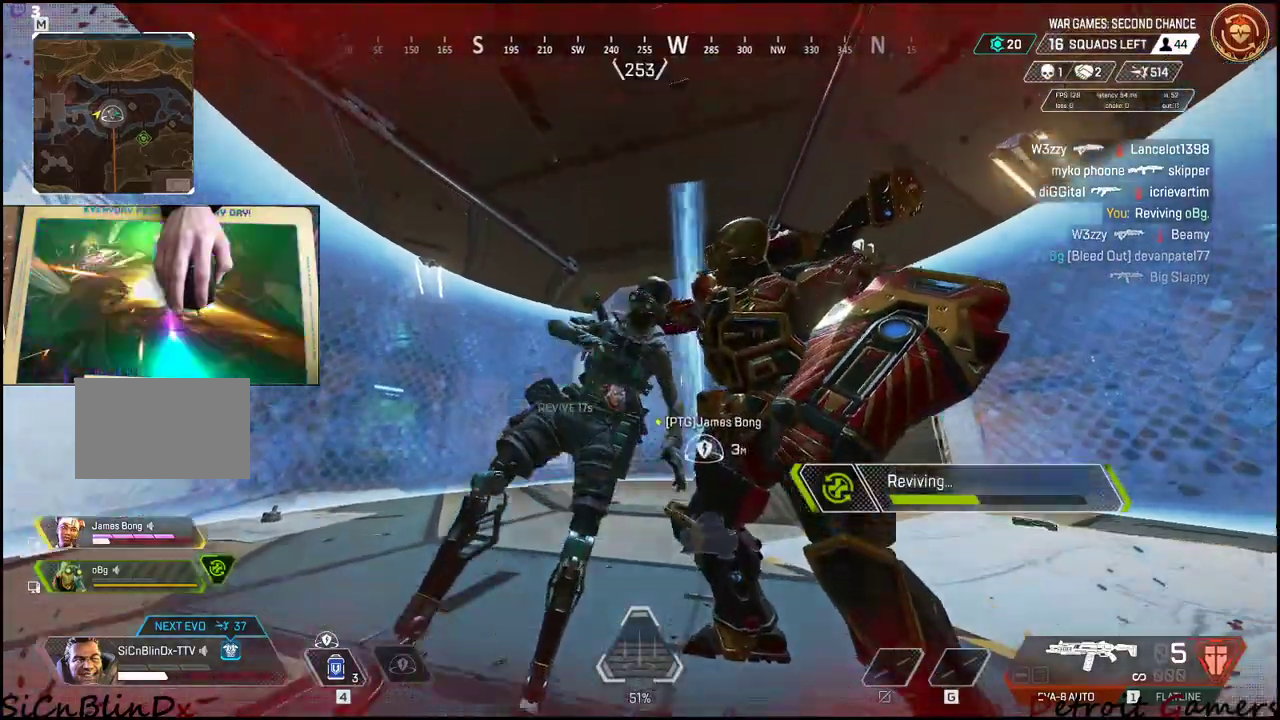
{"keys": ["e"], "events": []}
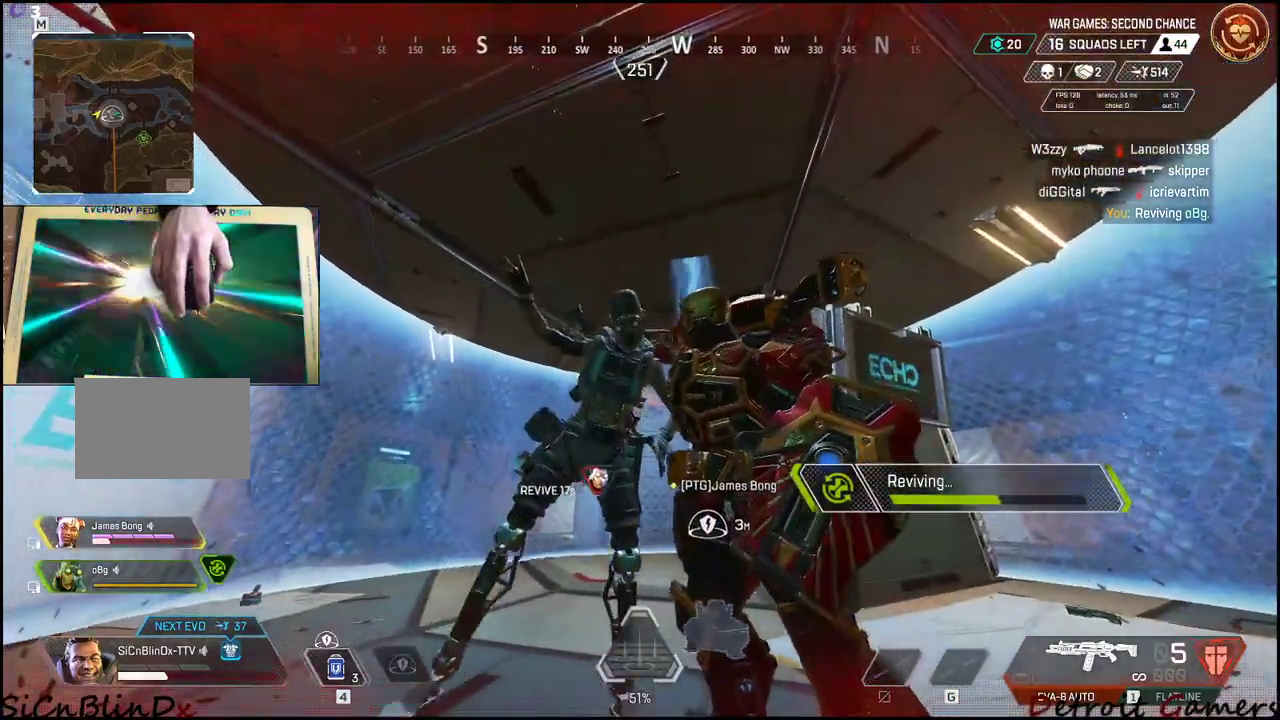
{"keys": ["e"], "events": []}
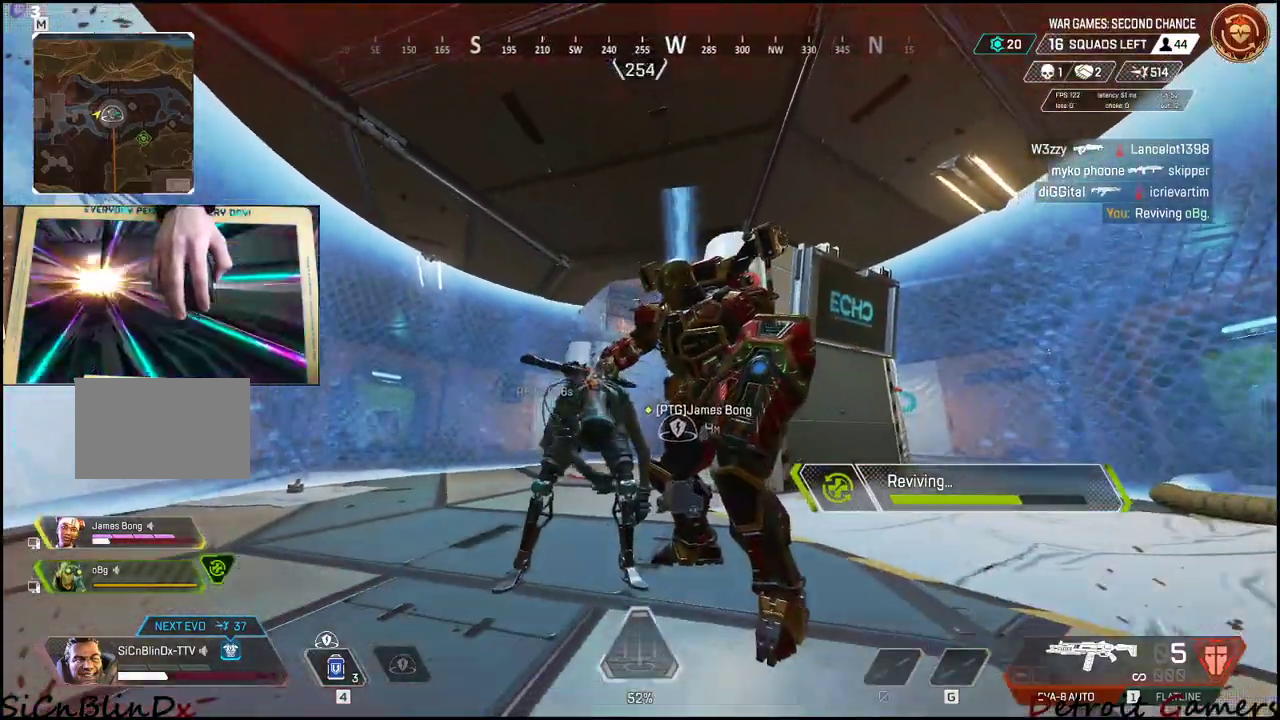
{"keys": ["e"], "events": []}
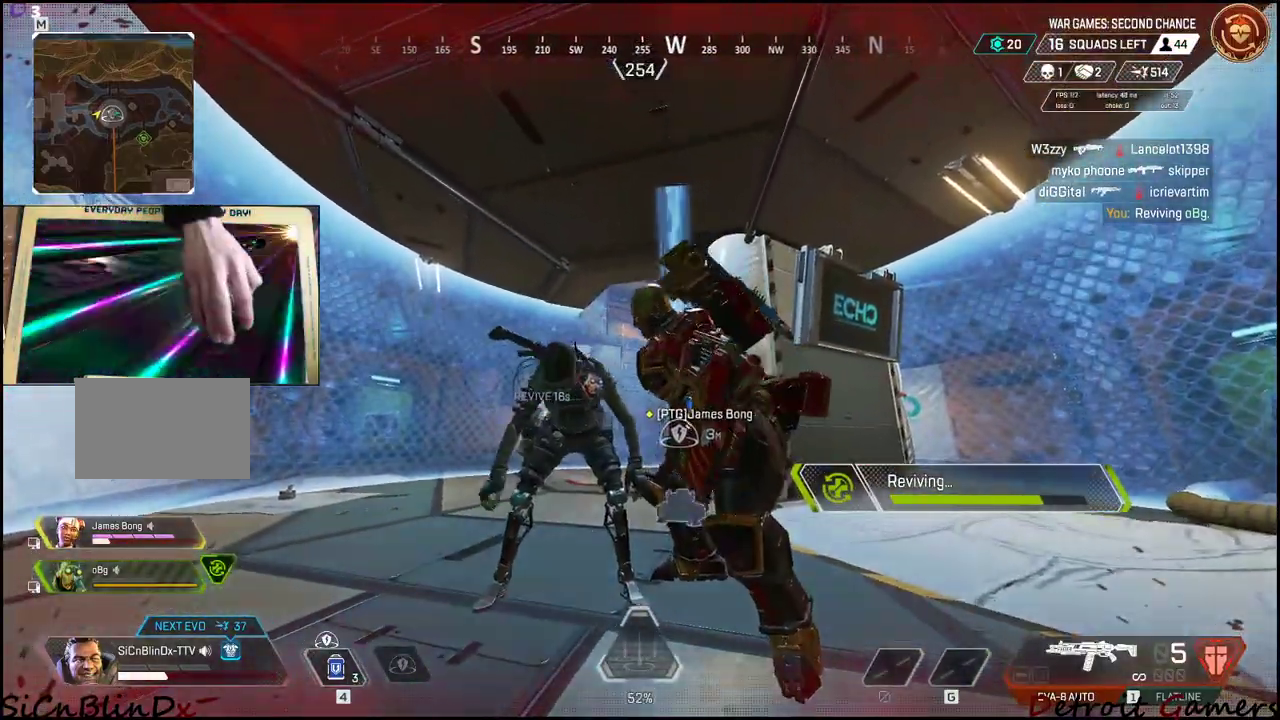
{"keys": ["e"], "events": []}
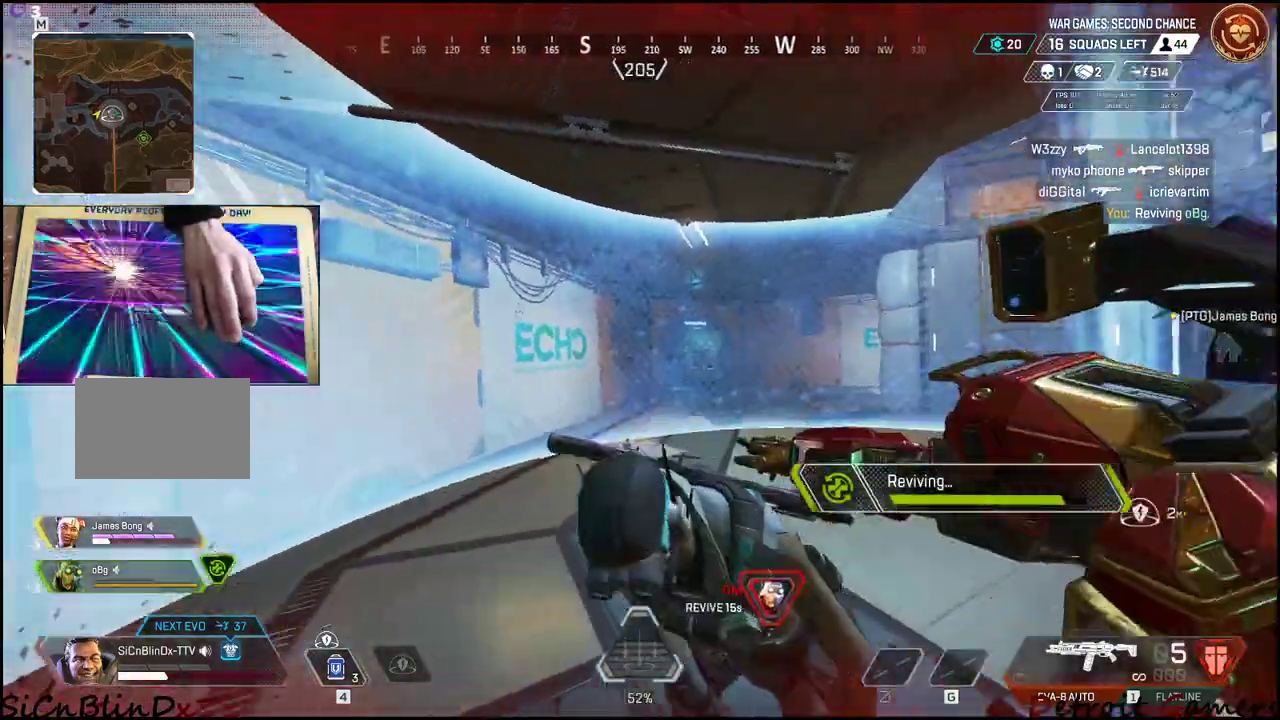
{"keys": ["e"], "events": []}
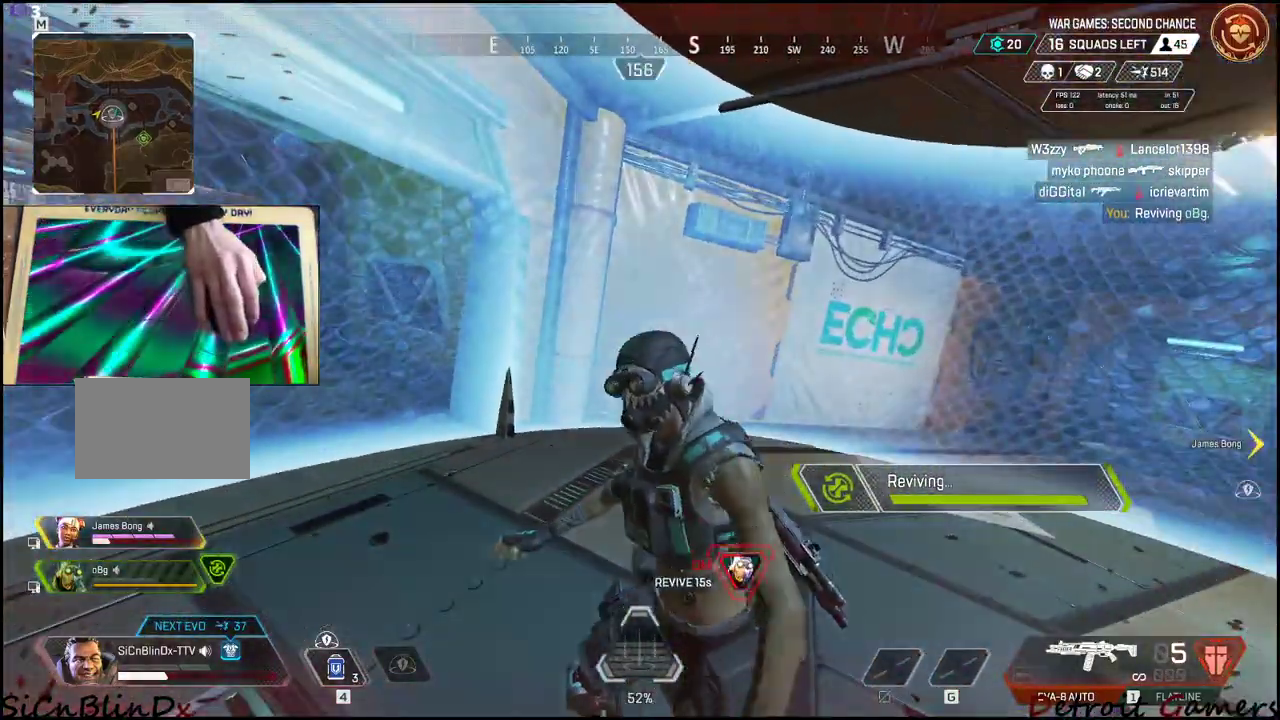
{"keys": ["a", "e"], "events": [[450, "a", "down"]]}
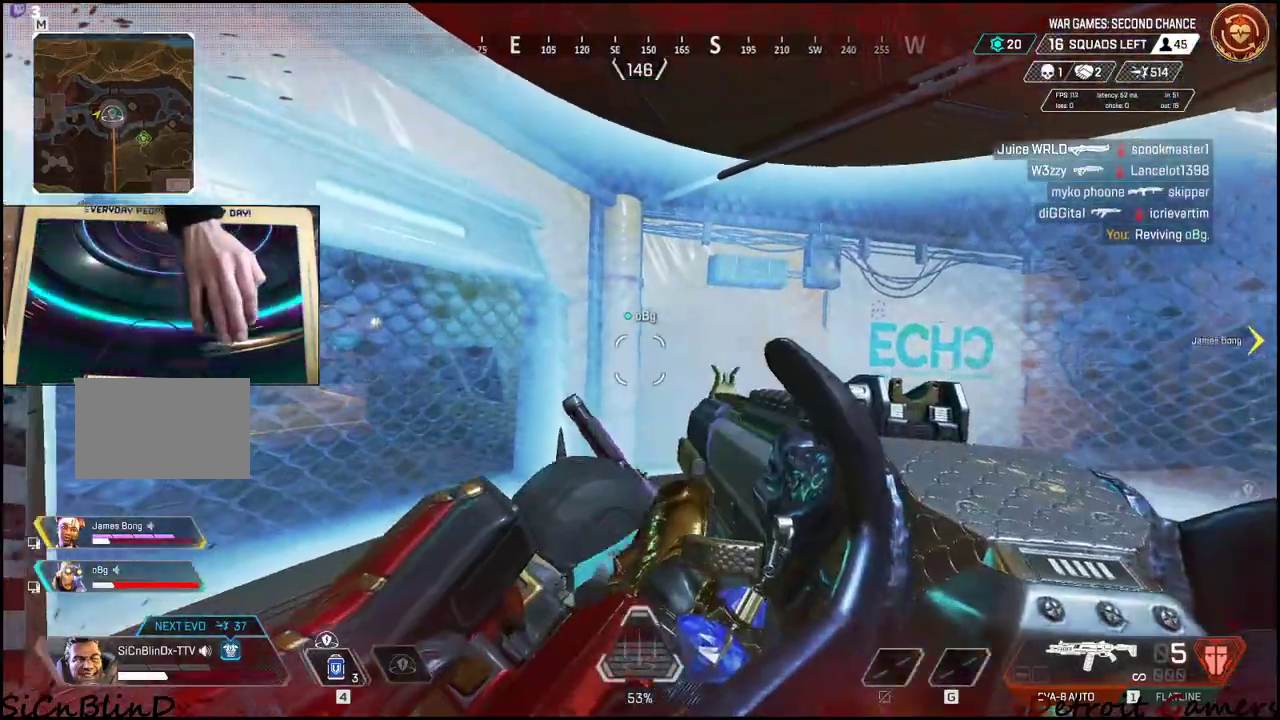
{"keys": ["4"], "events": [[100, "e", "up"], [183, "a", "up"], [233, "w", "down"], [416, "4", "down"], [466, "w", "up"]]}
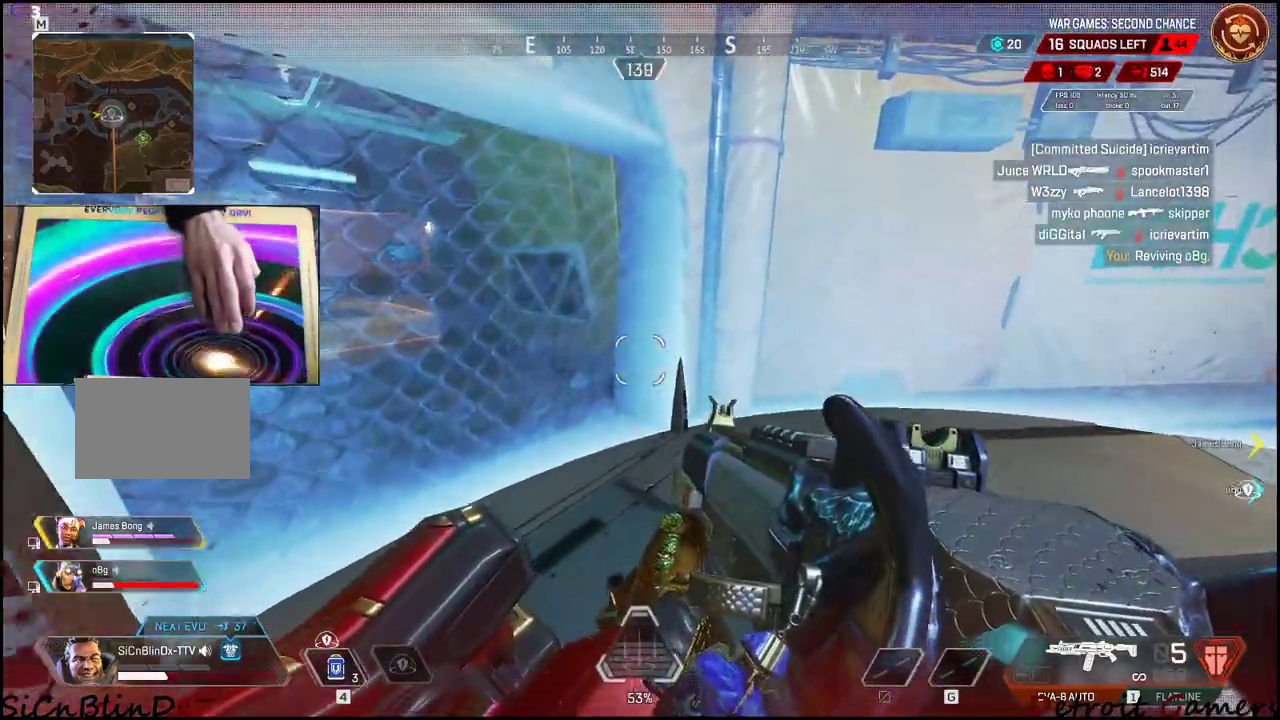
{"keys": ["4"], "events": []}
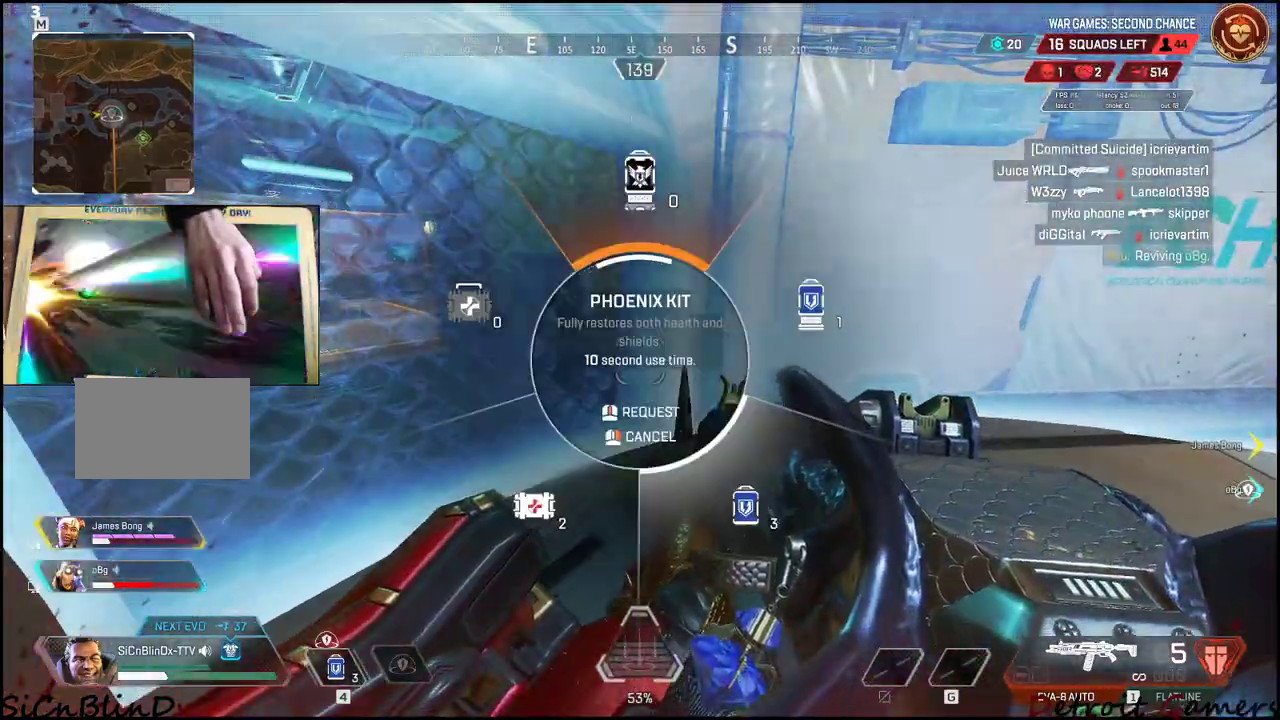
{"keys": [], "events": [[316, "4", "up"], [400, "4", "down"], [450, "4", "up"]]}
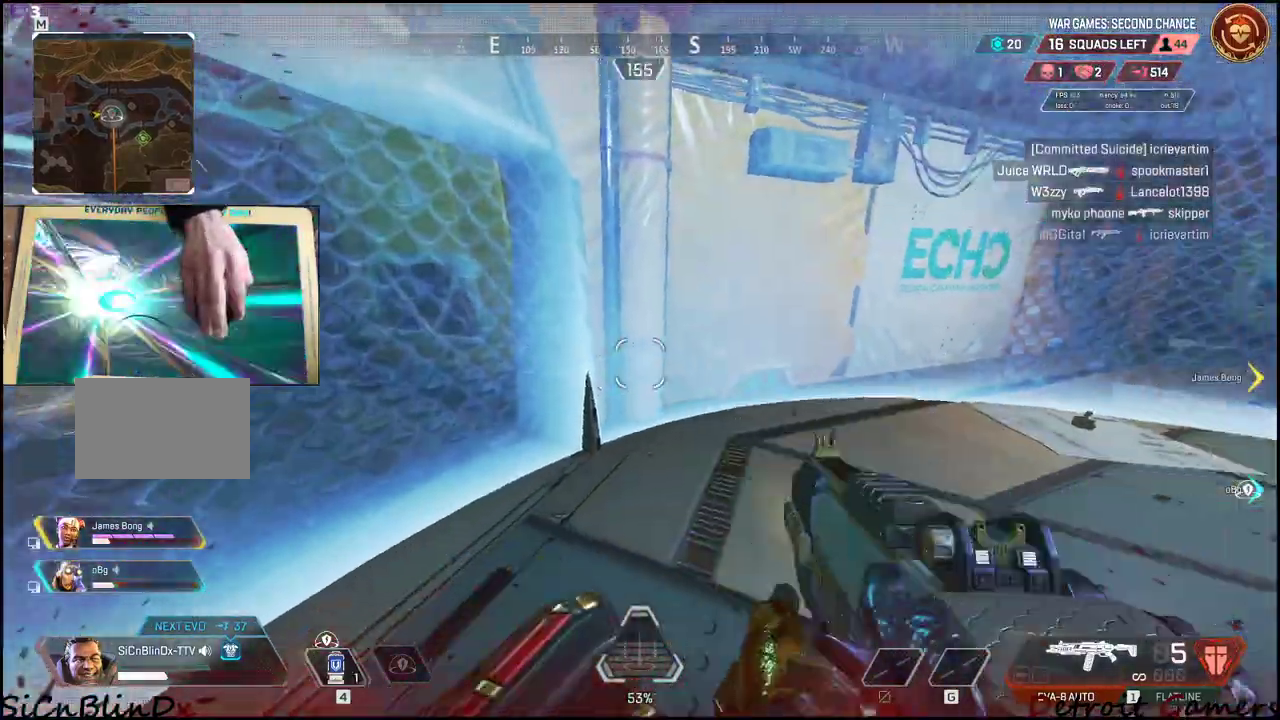
{"keys": ["d"], "events": [[366, "d", "down"]]}
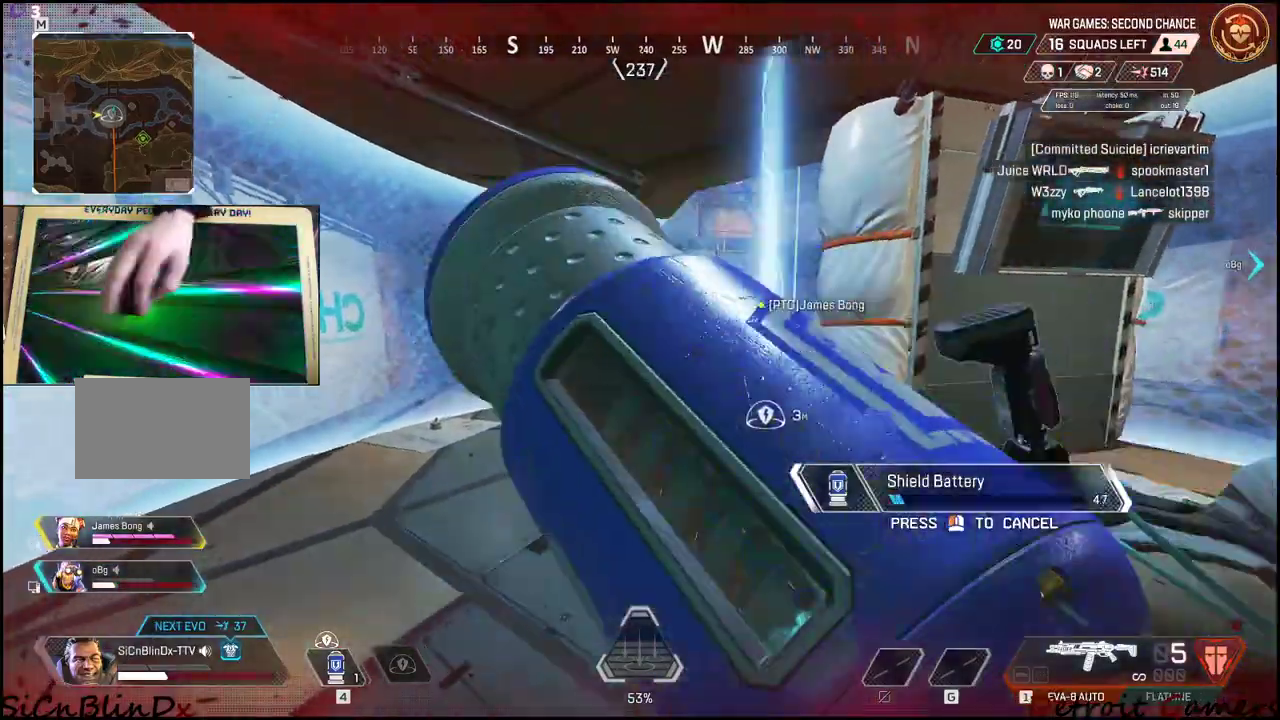
{"keys": ["d"], "events": []}
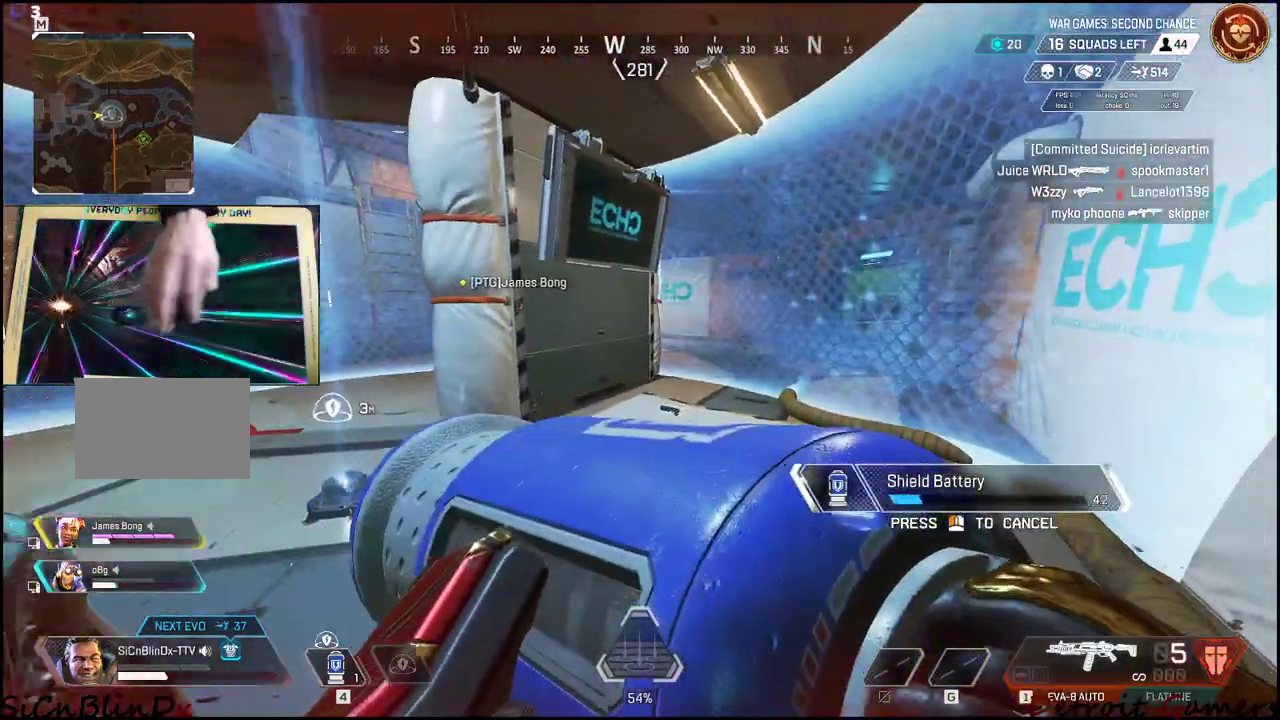
{"keys": ["d"], "events": []}
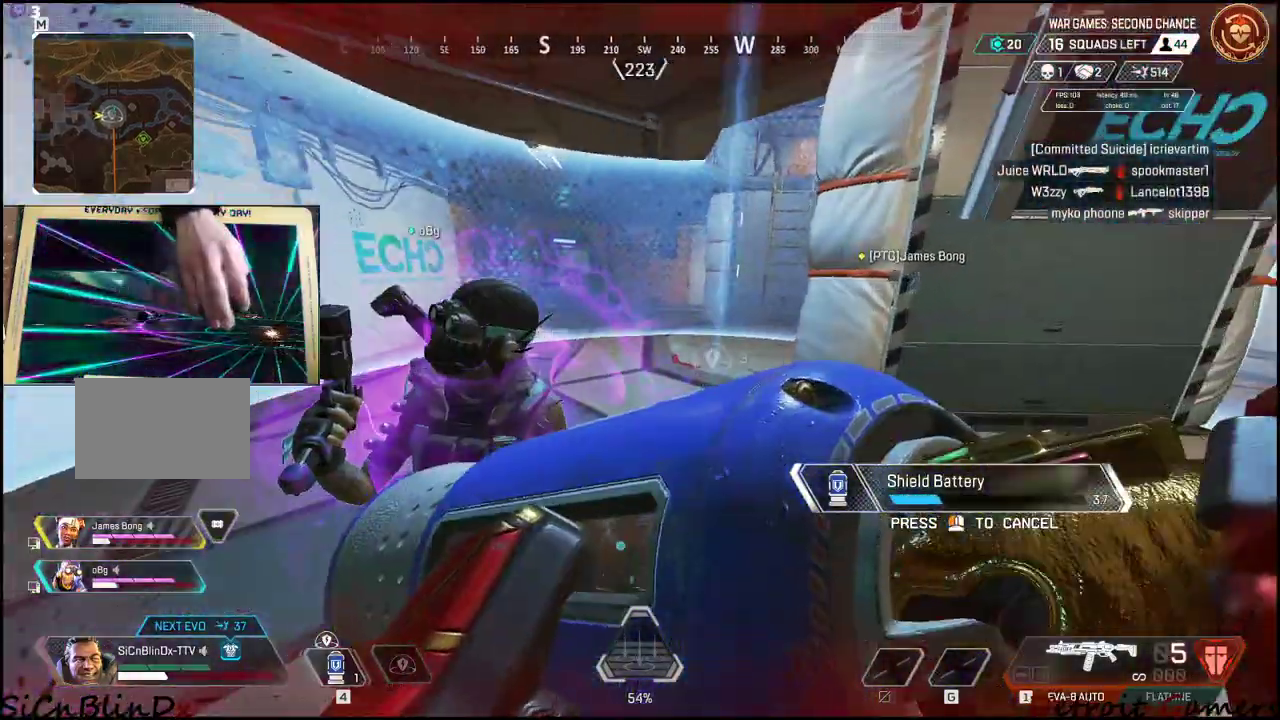
{"keys": ["d"], "events": []}
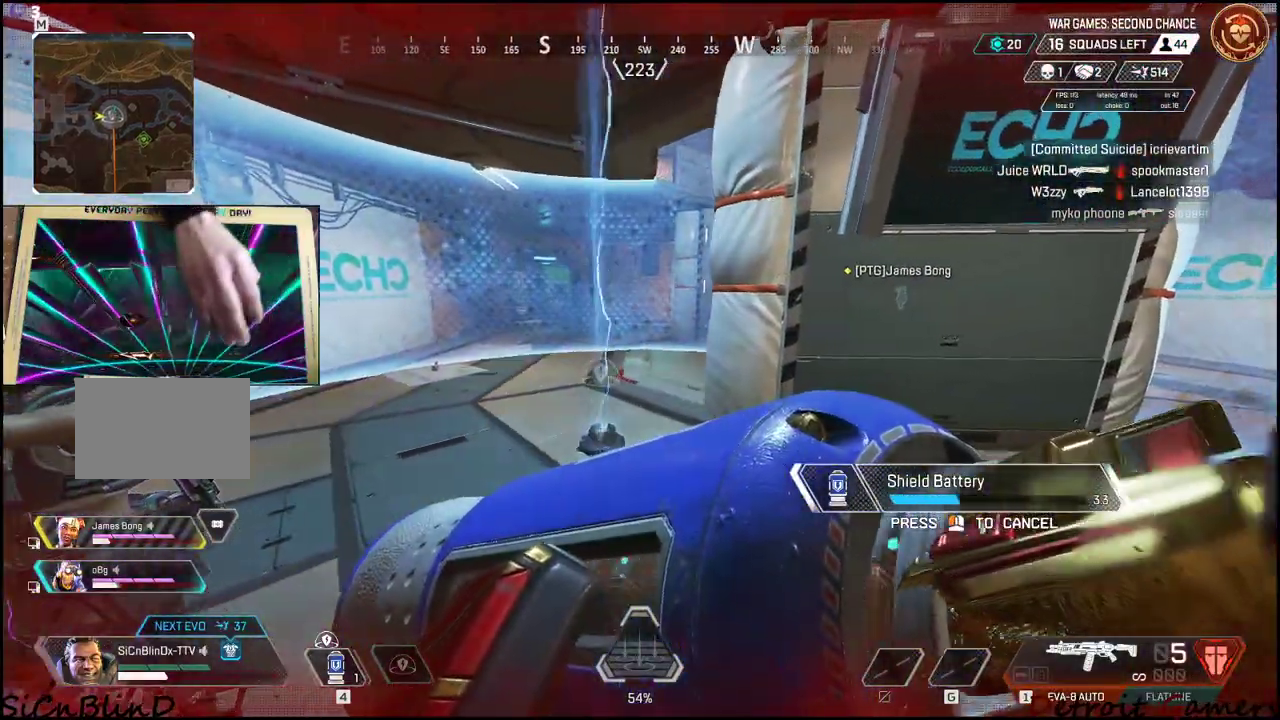
{"keys": ["d"], "events": []}